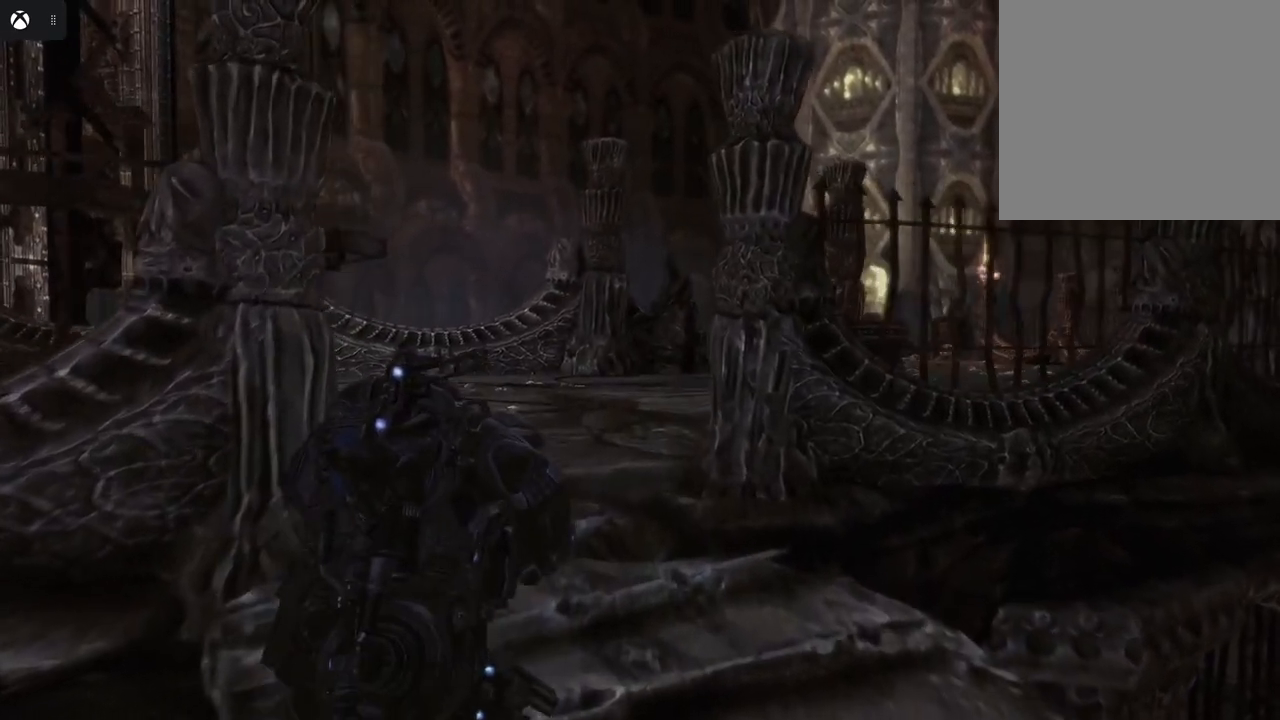
Gameplay with a controller (Xbox layout); each line is a JSON object with the inputs held at the frame after it. "events" lists button and stick changes between this image and that frame as [ms after this image, input, new state], when the widget could be followed in between.
{"buttons": [], "left_stick": "up", "right_stick": "center", "events": []}
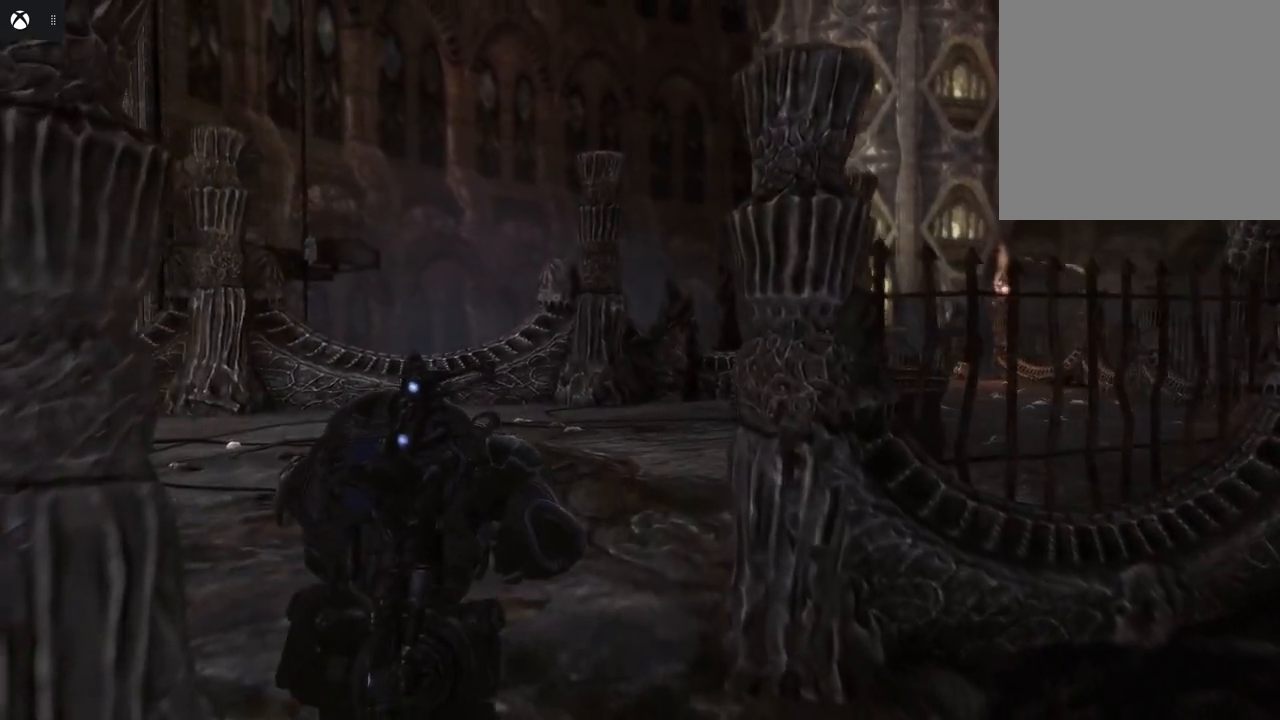
{"buttons": [], "left_stick": "up-left", "right_stick": "right", "events": [[233, "right_stick", "right"], [450, "left_stick", "up-left"]]}
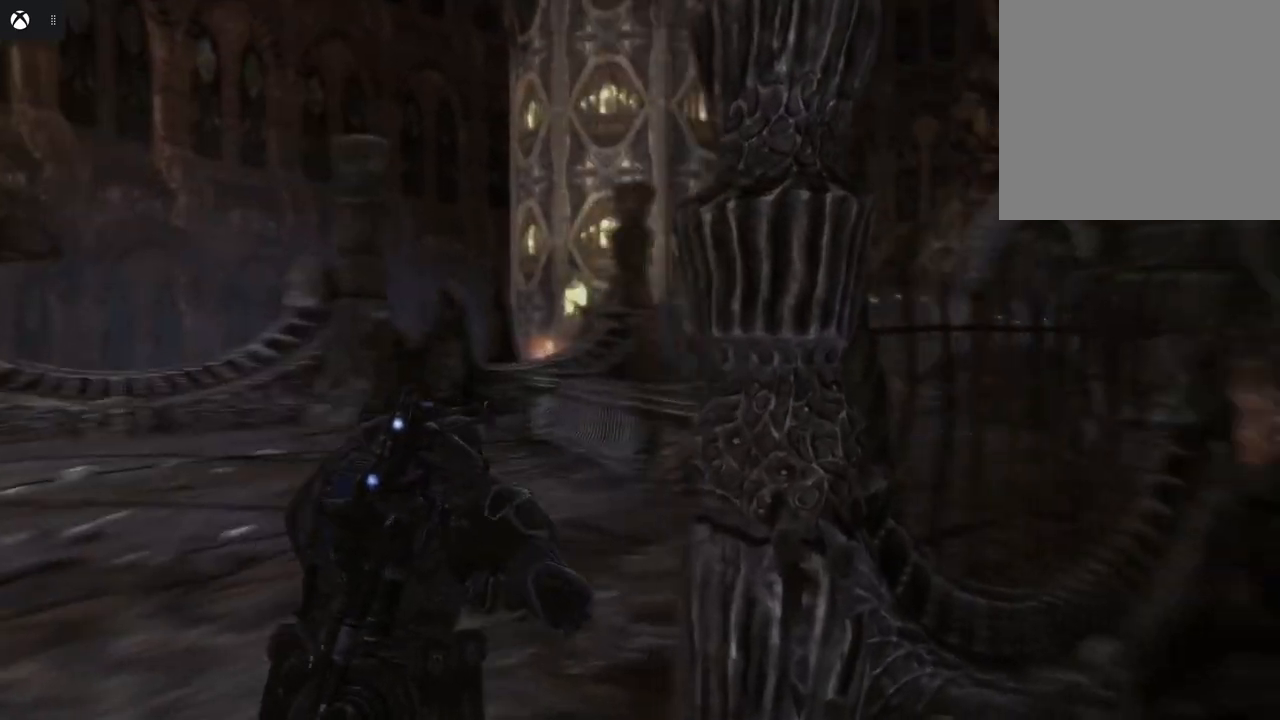
{"buttons": [], "left_stick": "up-left", "right_stick": "center", "events": [[100, "right_stick", "center"]]}
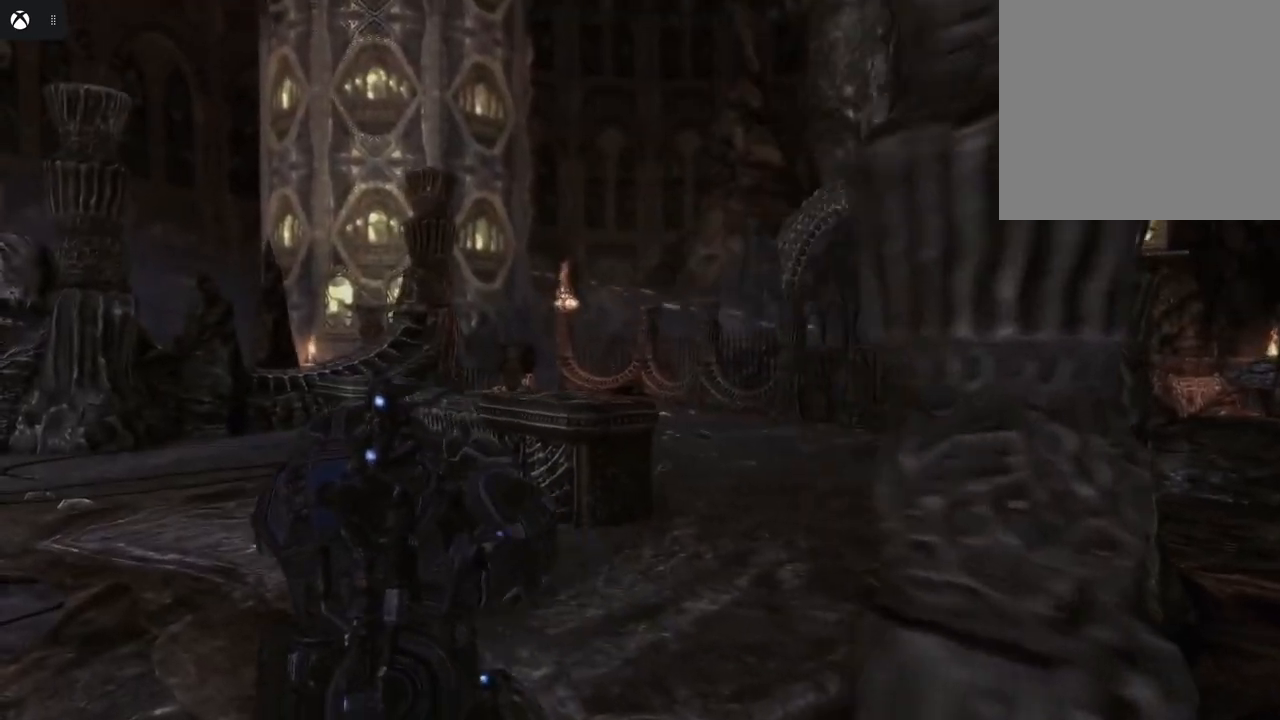
{"buttons": [], "left_stick": "up-left", "right_stick": "center", "events": [[183, "left_stick", "center"], [483, "left_stick", "up-left"]]}
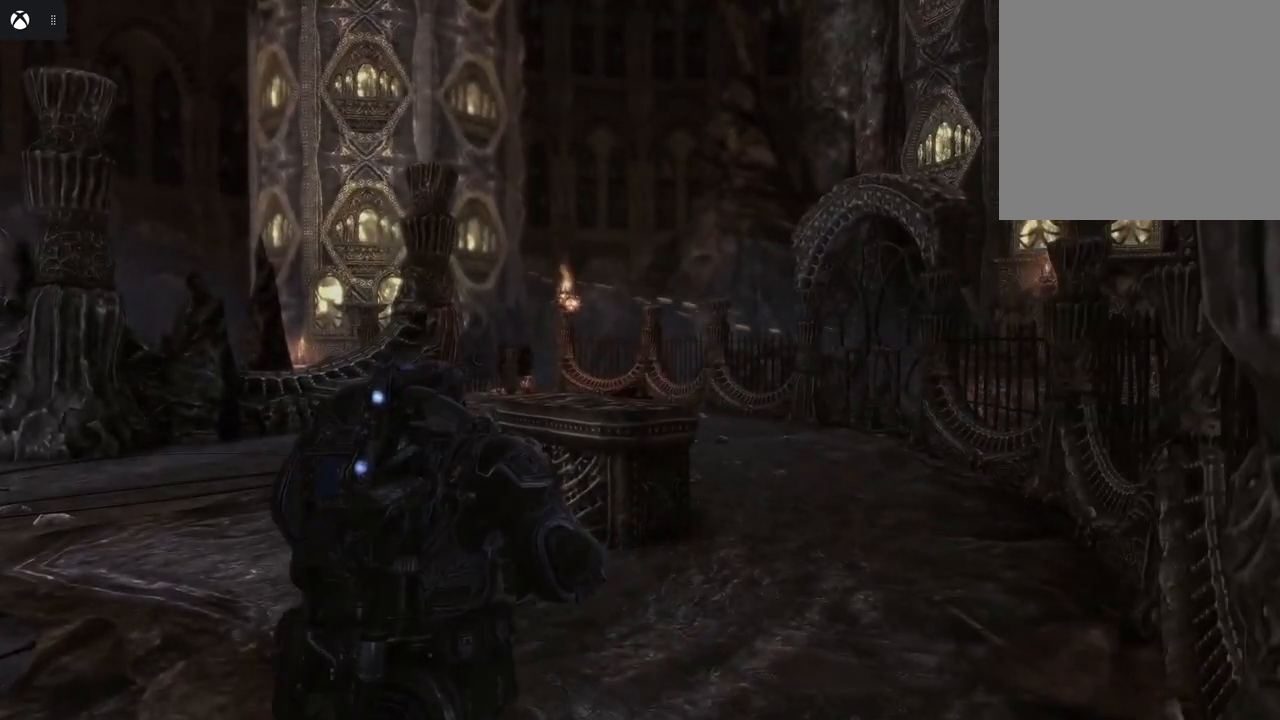
{"buttons": [], "left_stick": "up-left", "right_stick": "left", "events": [[367, "right_stick", "left"]]}
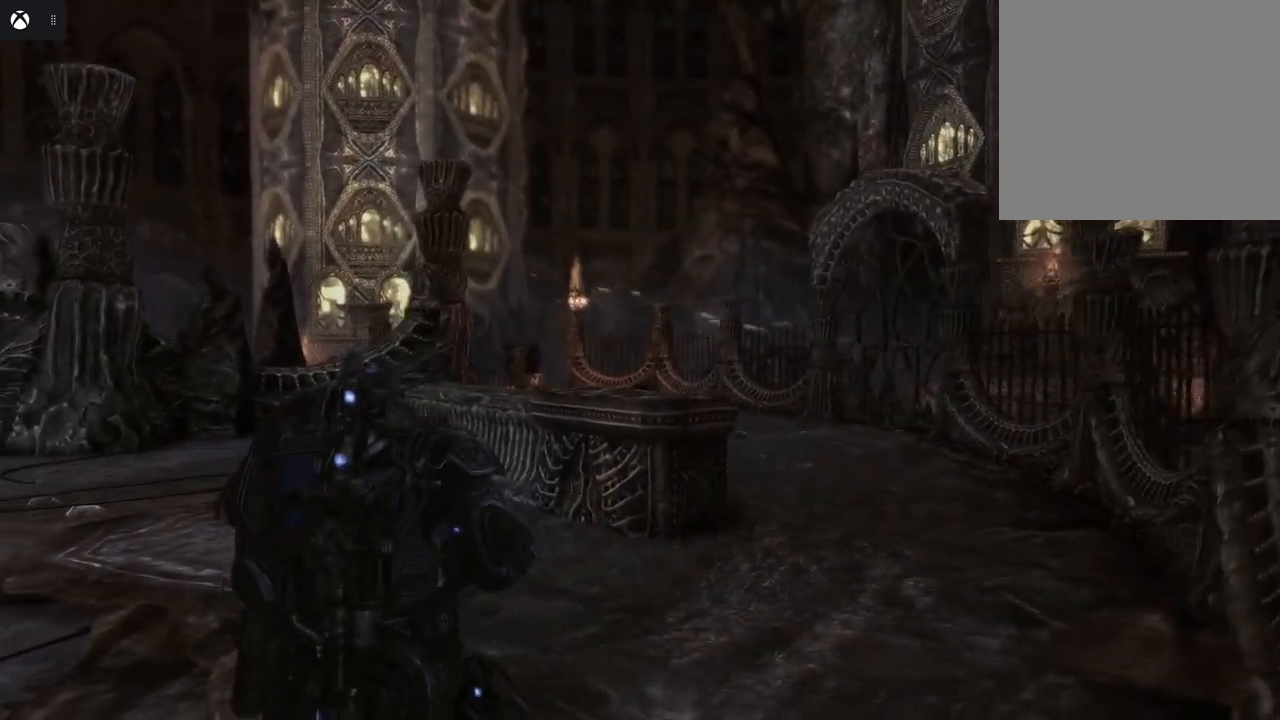
{"buttons": [], "left_stick": "up", "right_stick": "down-left", "events": [[317, "right_stick", "down-left"], [450, "left_stick", "up"]]}
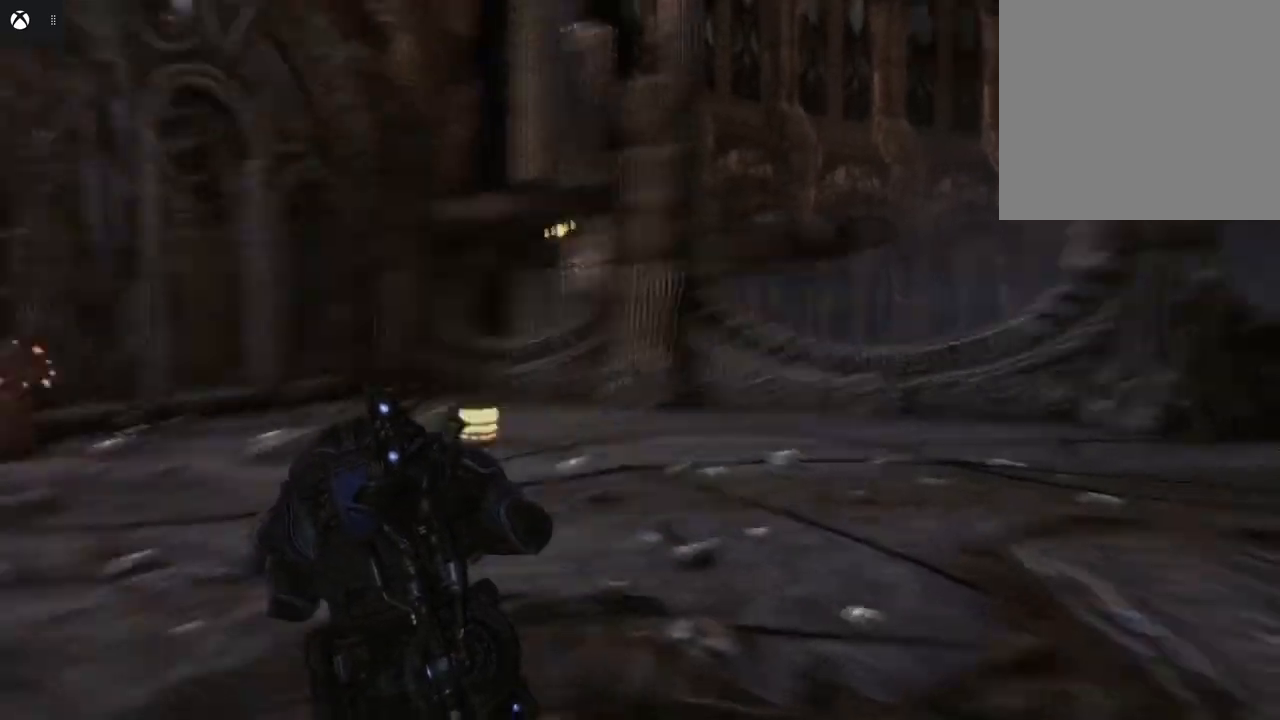
{"buttons": [], "left_stick": "up", "right_stick": "center", "events": [[83, "right_stick", "center"]]}
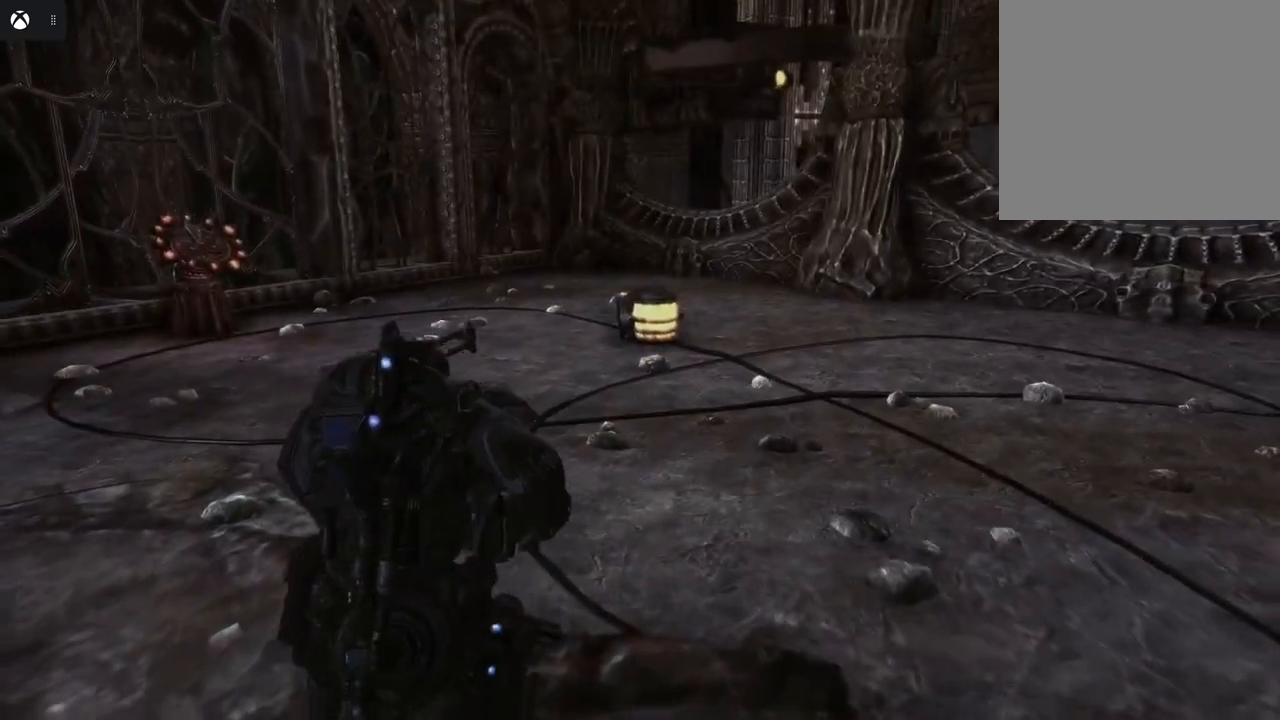
{"buttons": [], "left_stick": "up-right", "right_stick": "right", "events": [[200, "left_stick", "up-right"], [250, "right_stick", "right"]]}
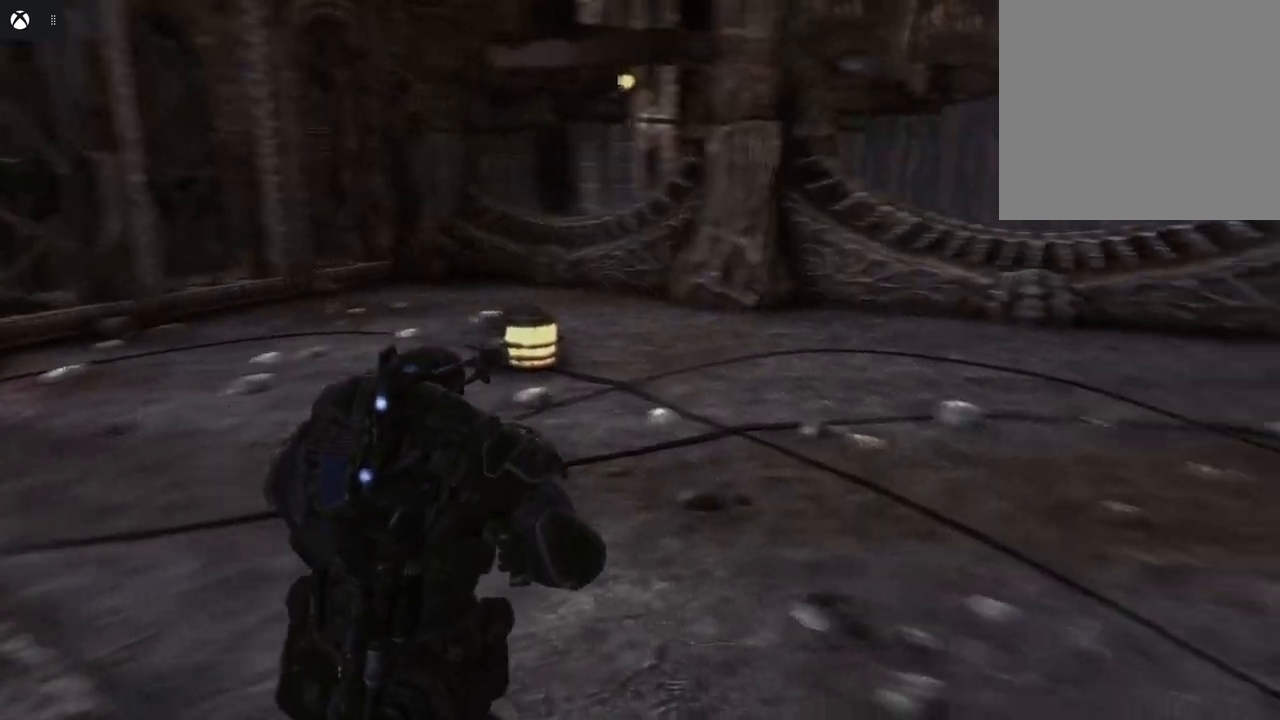
{"buttons": [], "left_stick": "up-left", "right_stick": "left", "events": [[183, "left_stick", "up"], [217, "right_stick", "center"], [267, "right_stick", "left"], [317, "left_stick", "up-left"]]}
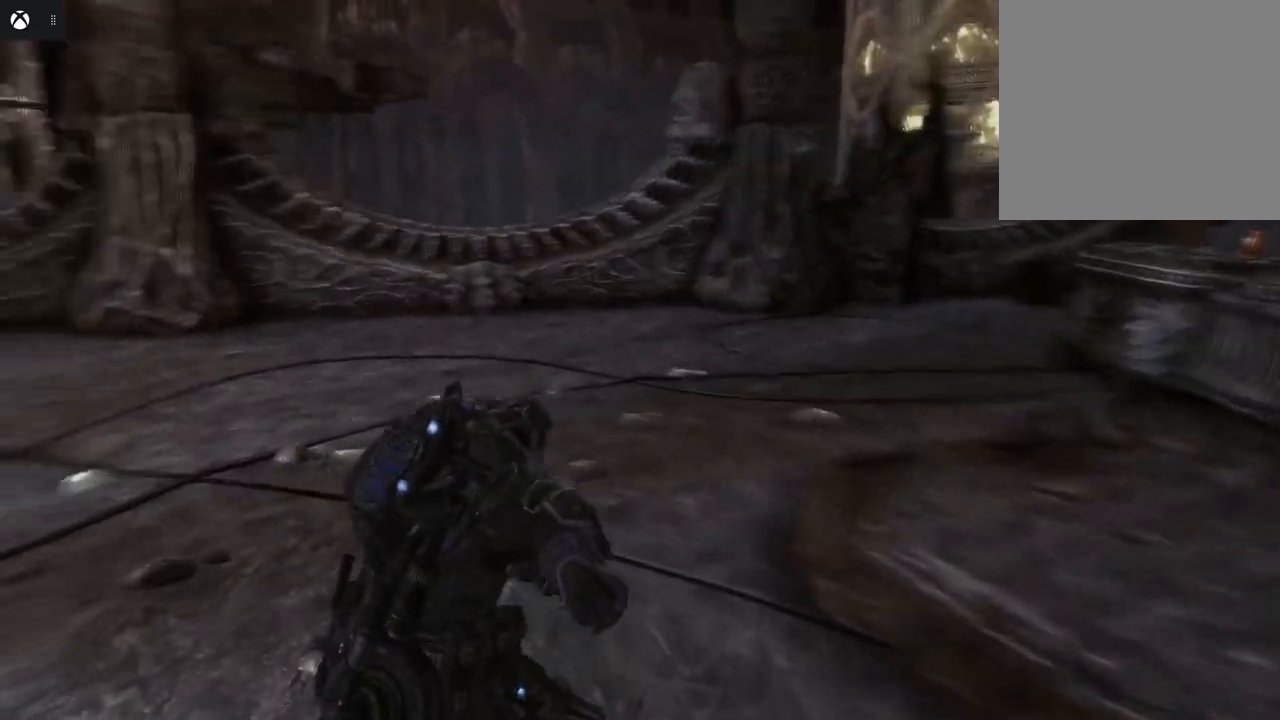
{"buttons": [], "left_stick": "up", "right_stick": "center", "events": [[333, "left_stick", "up"], [467, "right_stick", "center"]]}
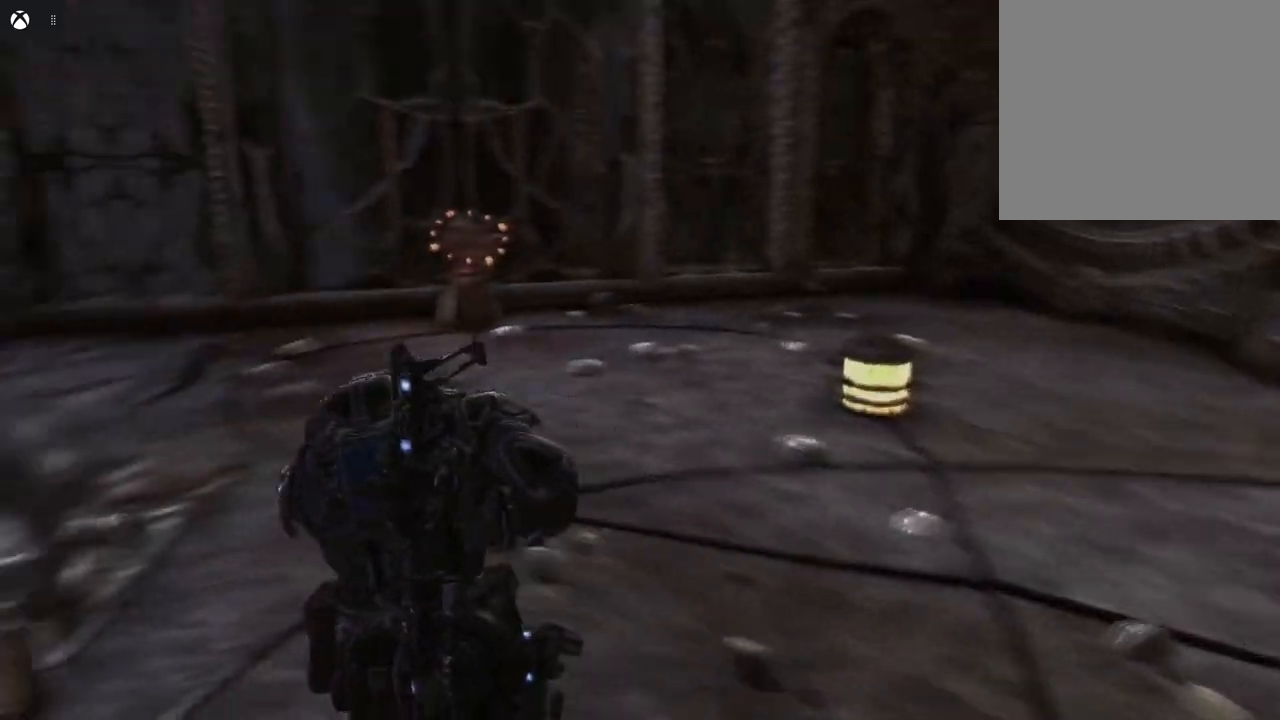
{"buttons": [], "left_stick": "up", "right_stick": "center", "events": []}
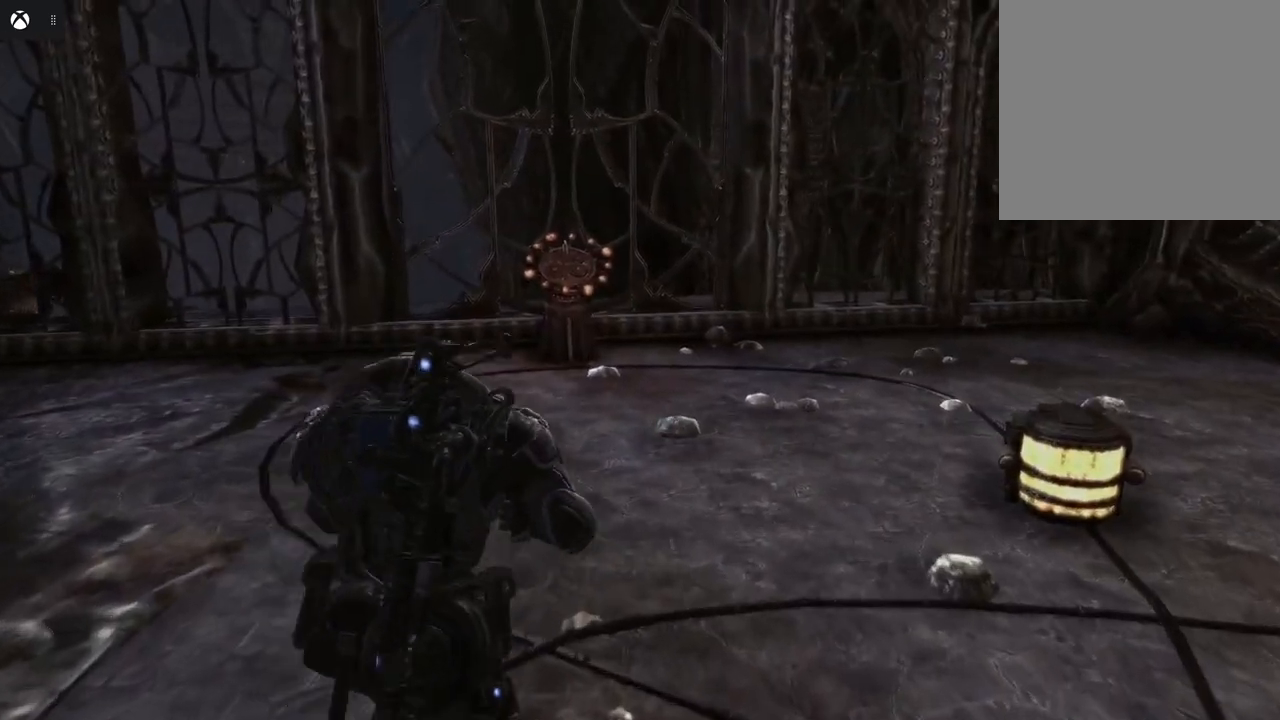
{"buttons": [], "left_stick": "up", "right_stick": "down-left", "events": [[350, "right_stick", "down-left"]]}
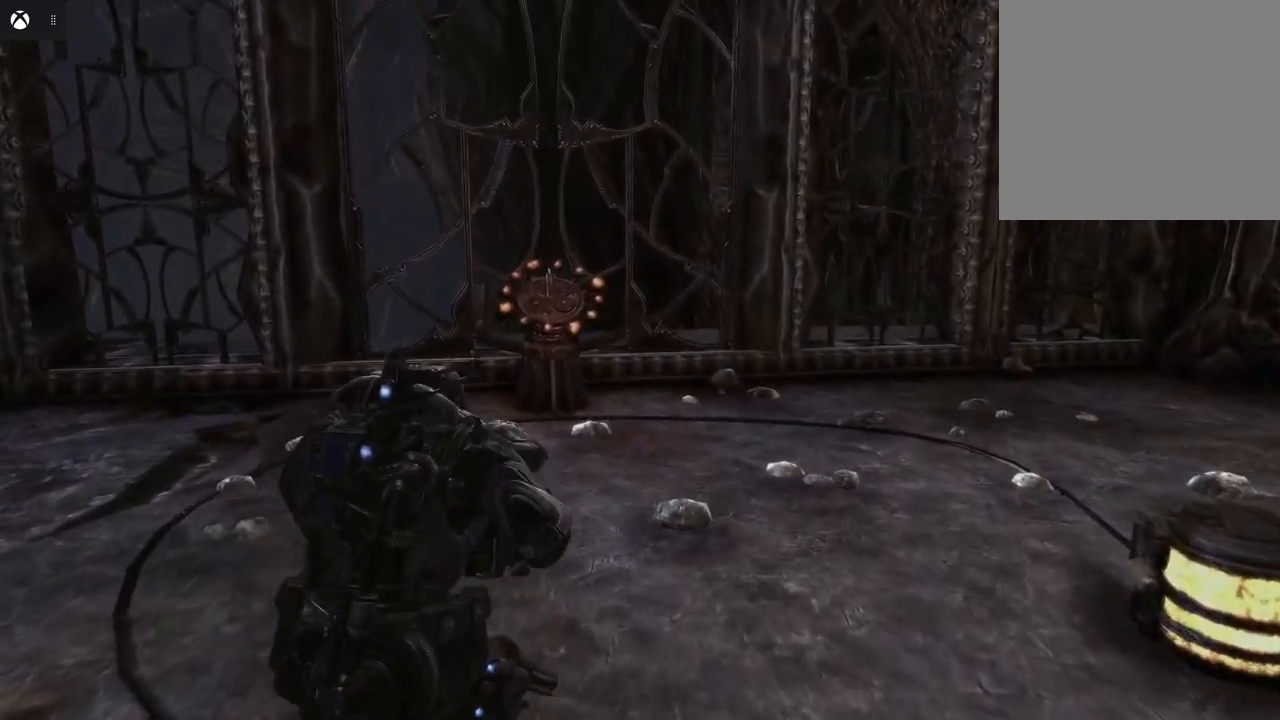
{"buttons": [], "left_stick": "up", "right_stick": "down-left", "events": []}
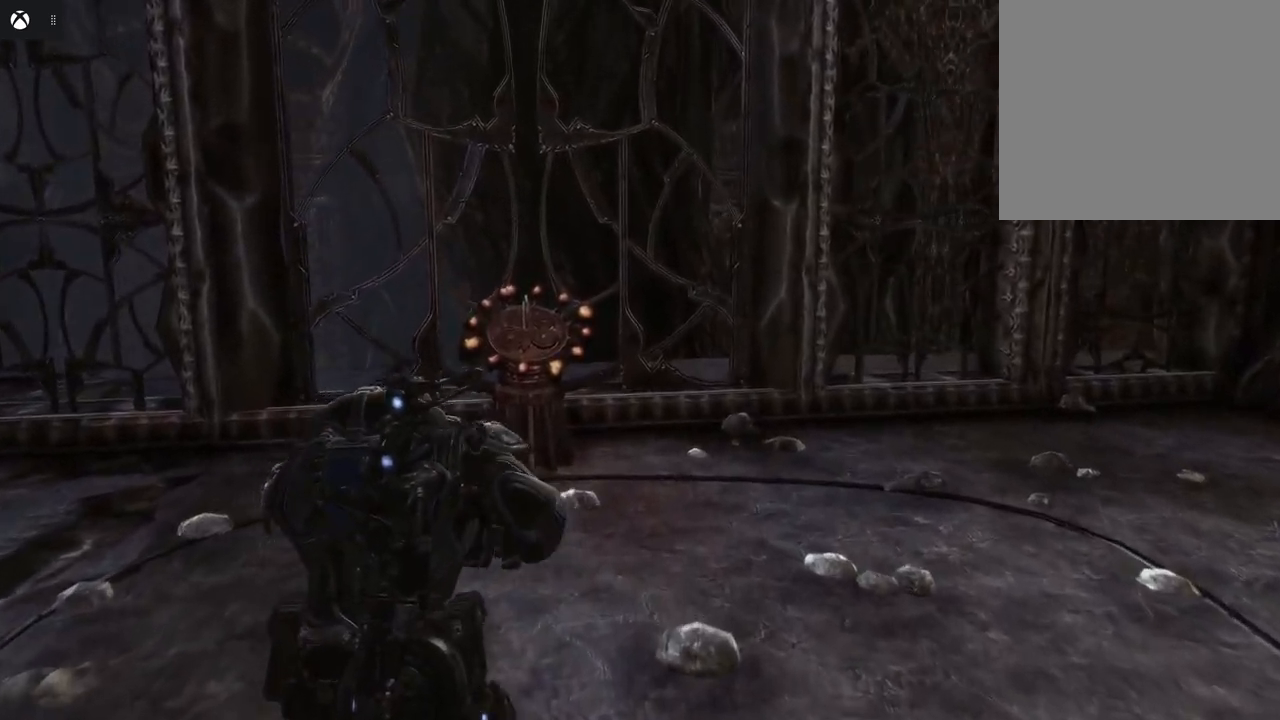
{"buttons": [], "left_stick": "up", "right_stick": "down-left", "events": []}
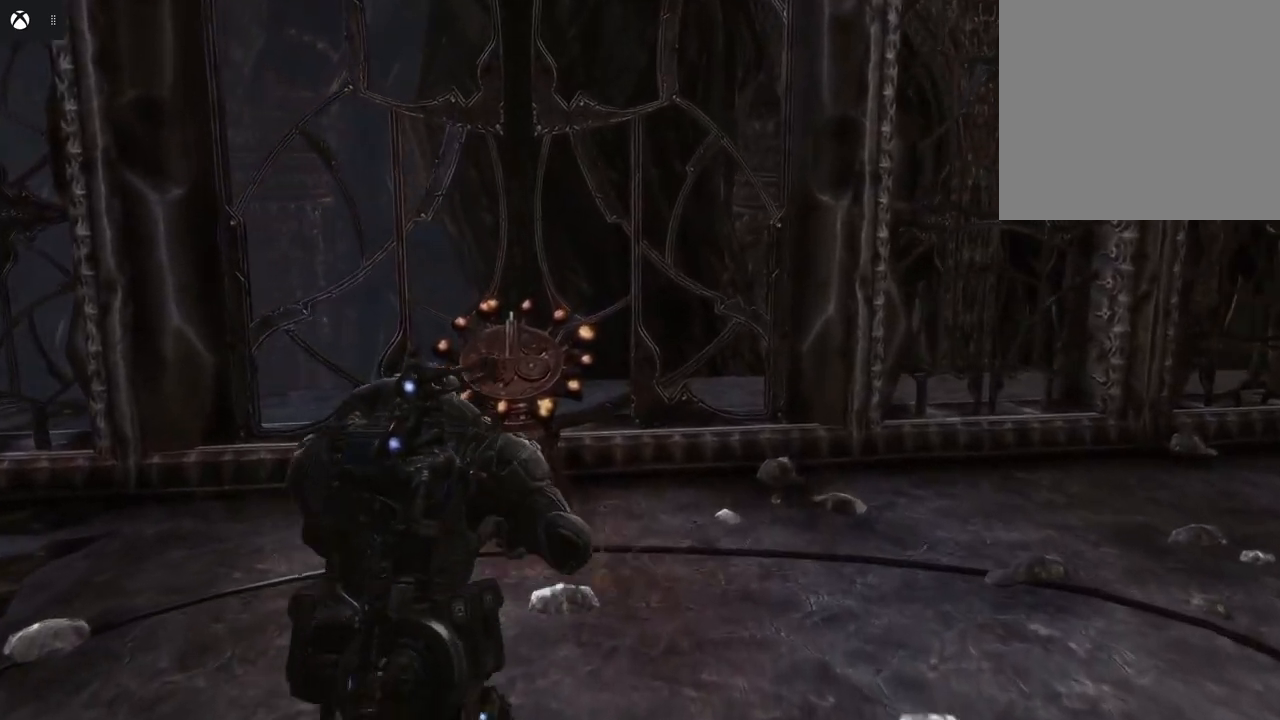
{"buttons": [], "left_stick": "up", "right_stick": "center", "events": [[467, "right_stick", "center"]]}
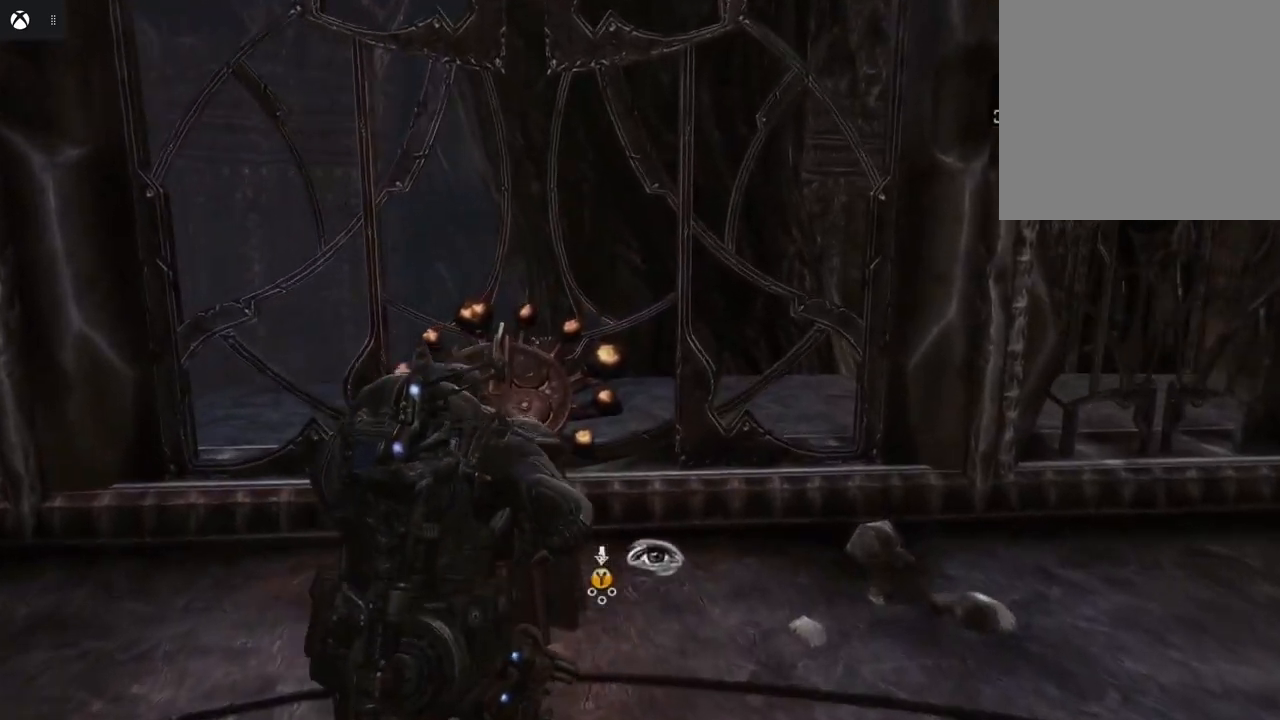
{"buttons": ["Y"], "left_stick": "center", "right_stick": "center", "events": [[117, "left_stick", "center"], [350, "Y", "down"]]}
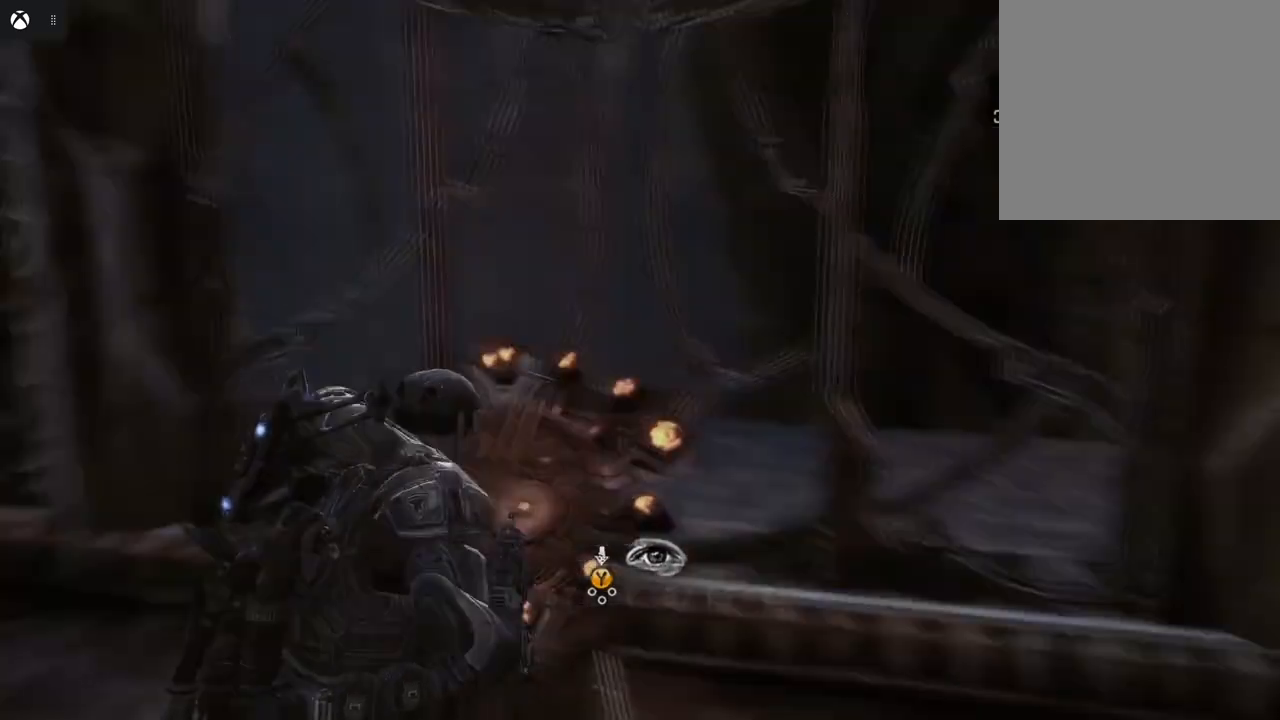
{"buttons": ["Y"], "left_stick": "center", "right_stick": "center", "events": []}
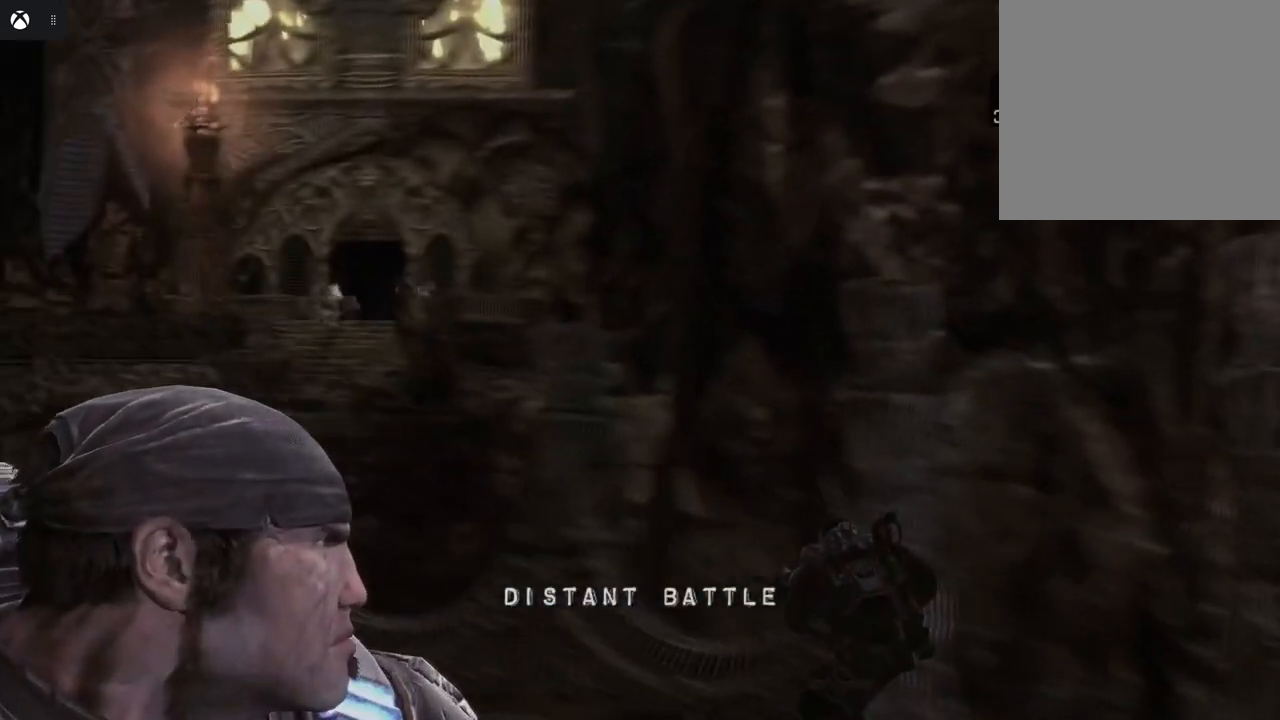
{"buttons": ["Y"], "left_stick": "center", "right_stick": "center", "events": []}
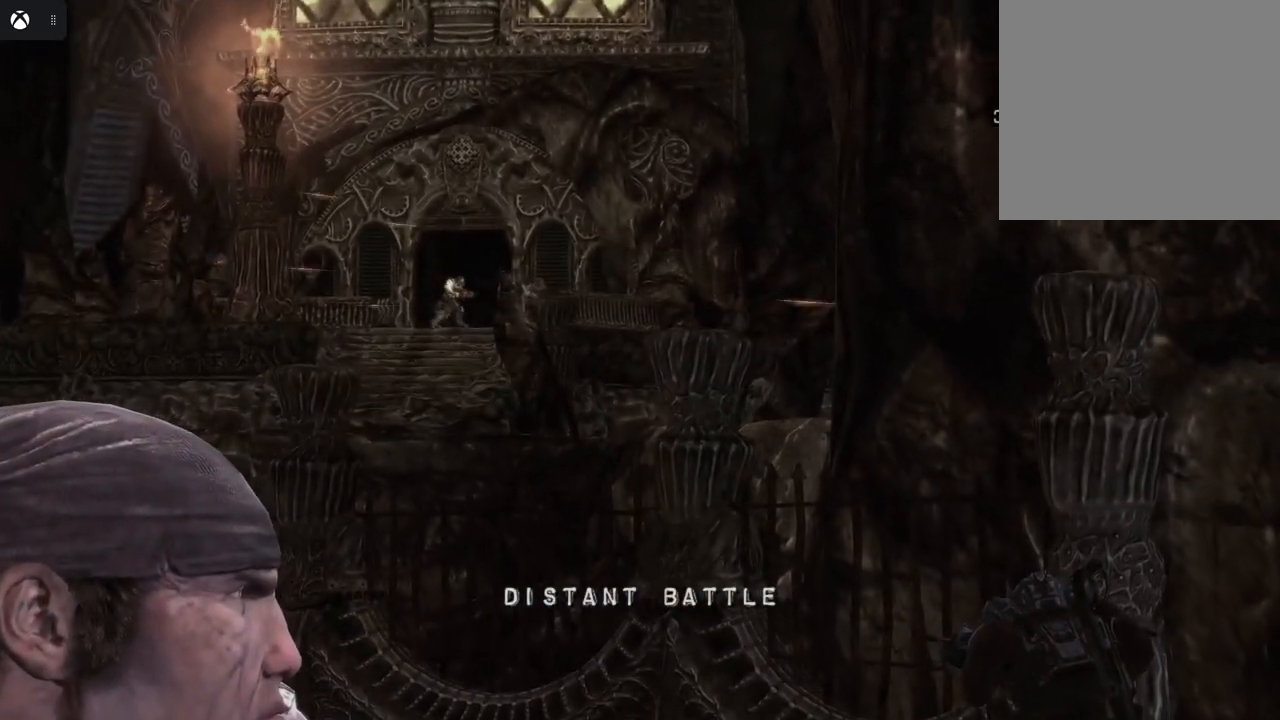
{"buttons": ["Y"], "left_stick": "center", "right_stick": "center", "events": []}
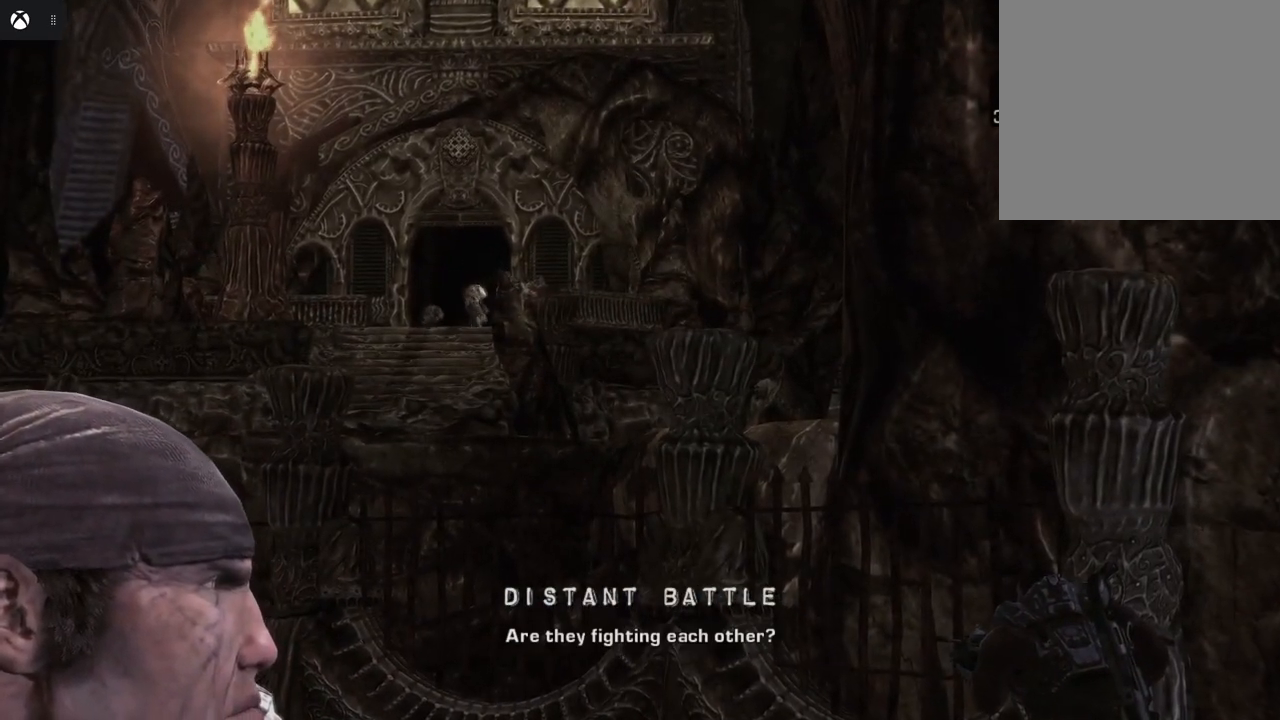
{"buttons": ["Y"], "left_stick": "center", "right_stick": "center", "events": []}
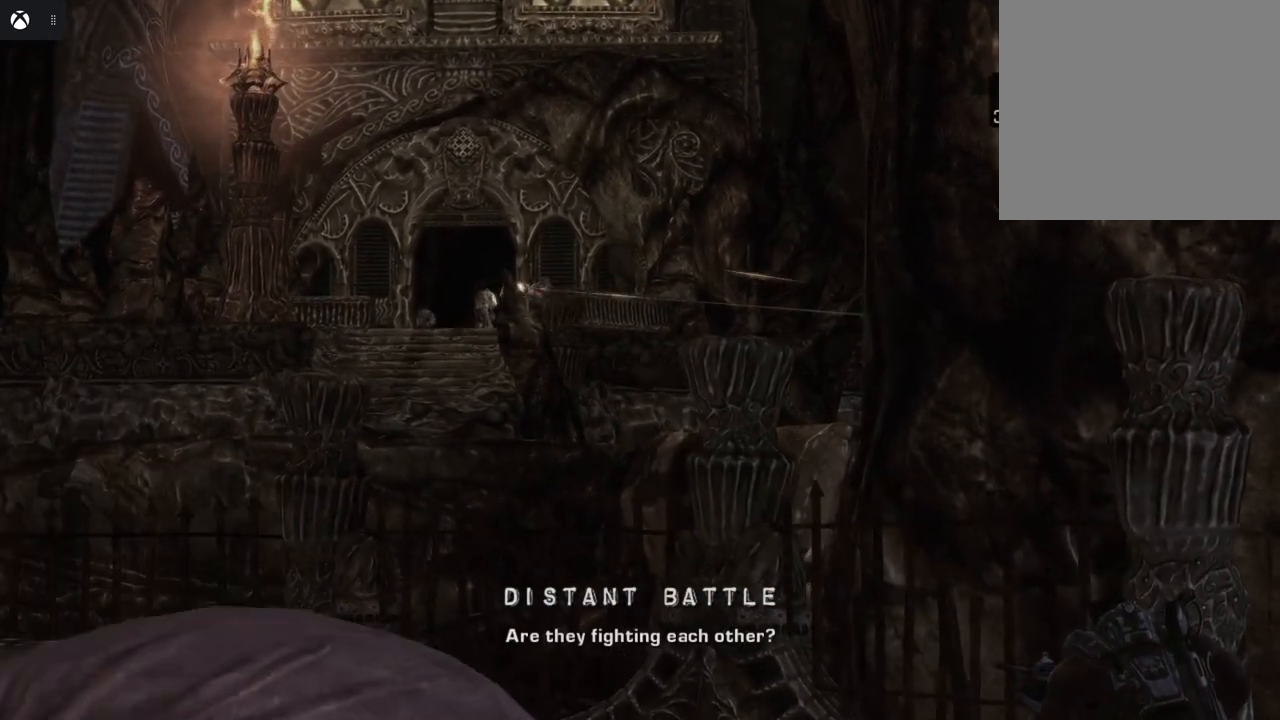
{"buttons": ["Y"], "left_stick": "up-left", "right_stick": "center", "events": [[383, "left_stick", "up-left"]]}
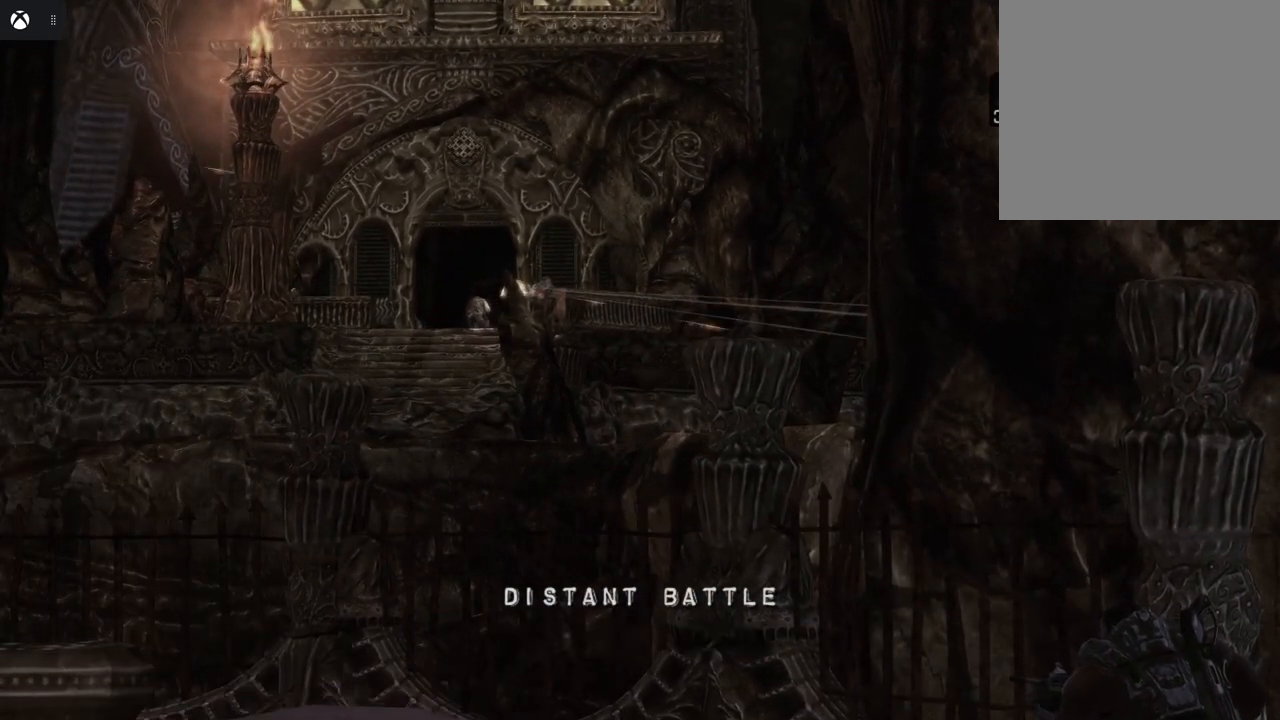
{"buttons": ["Y"], "left_stick": "center", "right_stick": "center", "events": [[317, "left_stick", "center"]]}
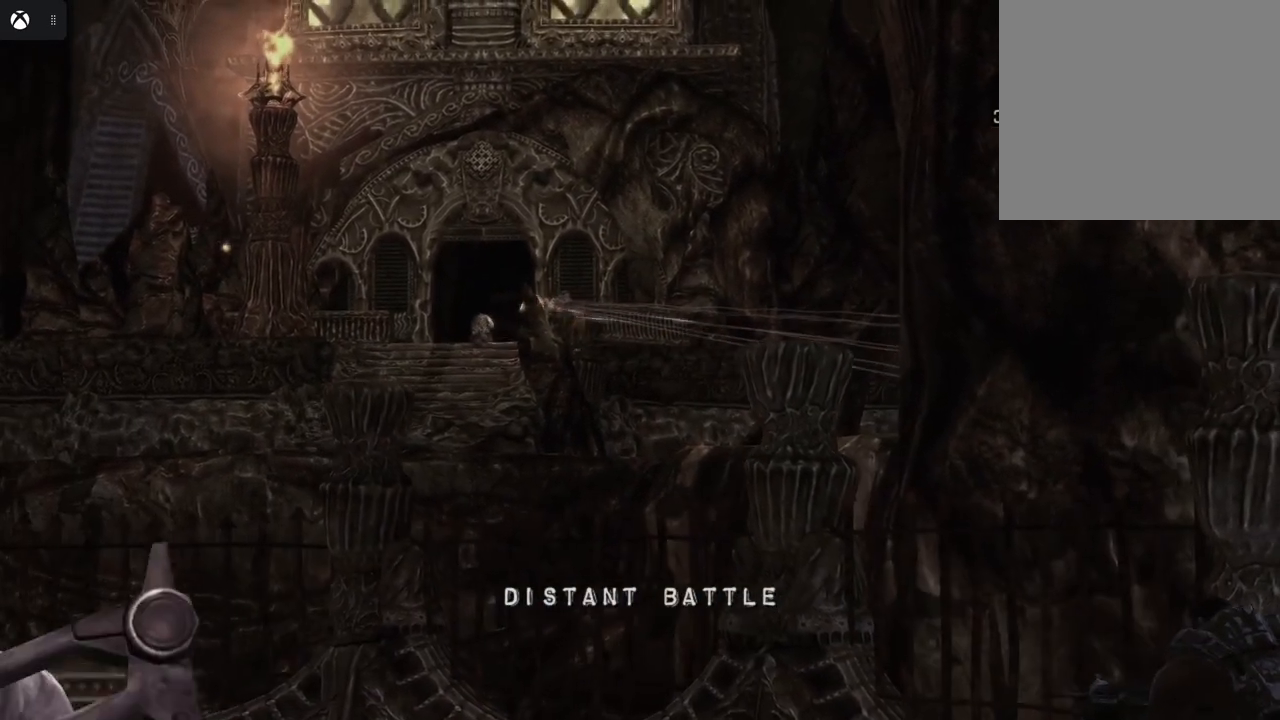
{"buttons": ["Y"], "left_stick": "center", "right_stick": "center", "events": []}
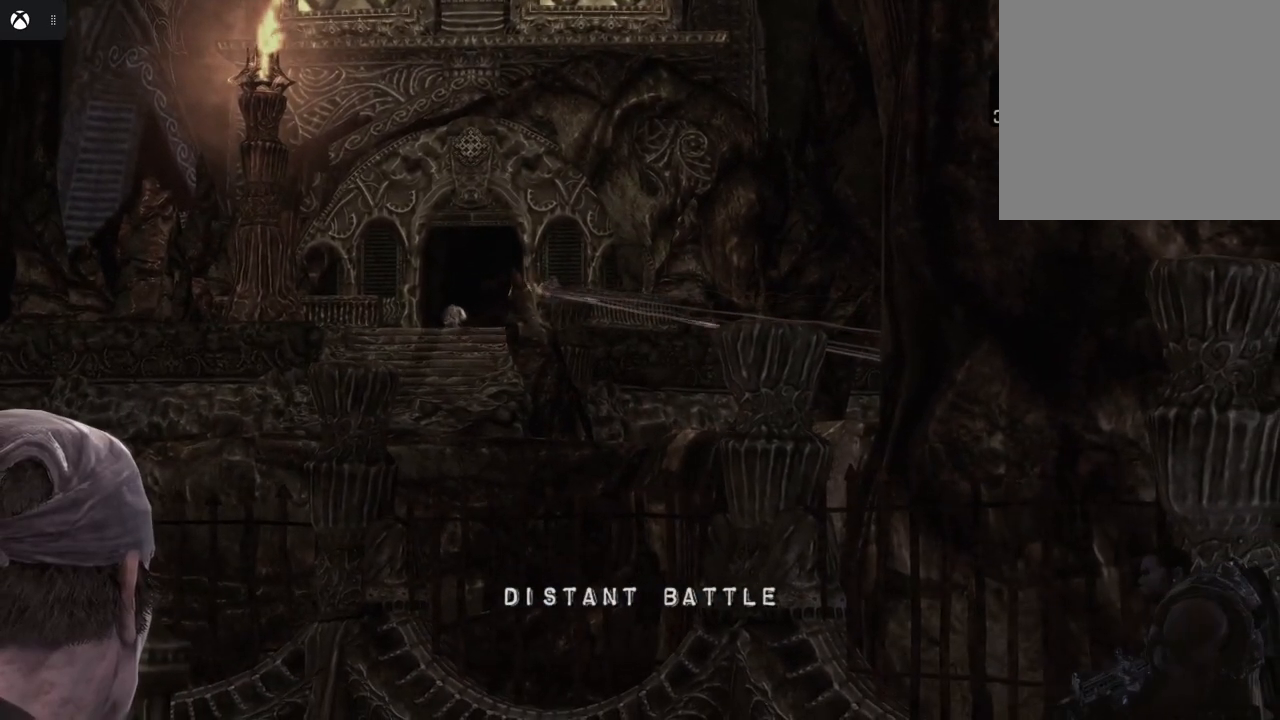
{"buttons": ["Y"], "left_stick": "center", "right_stick": "center", "events": []}
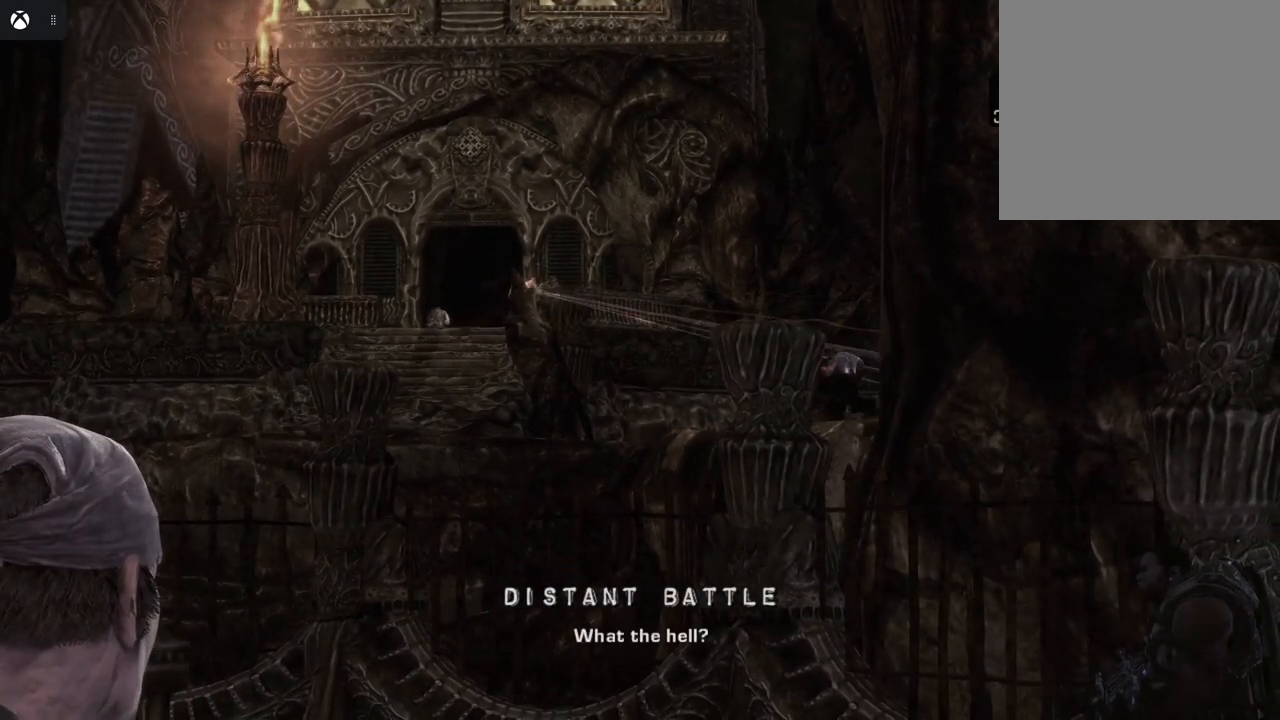
{"buttons": ["Y"], "left_stick": "center", "right_stick": "center", "events": []}
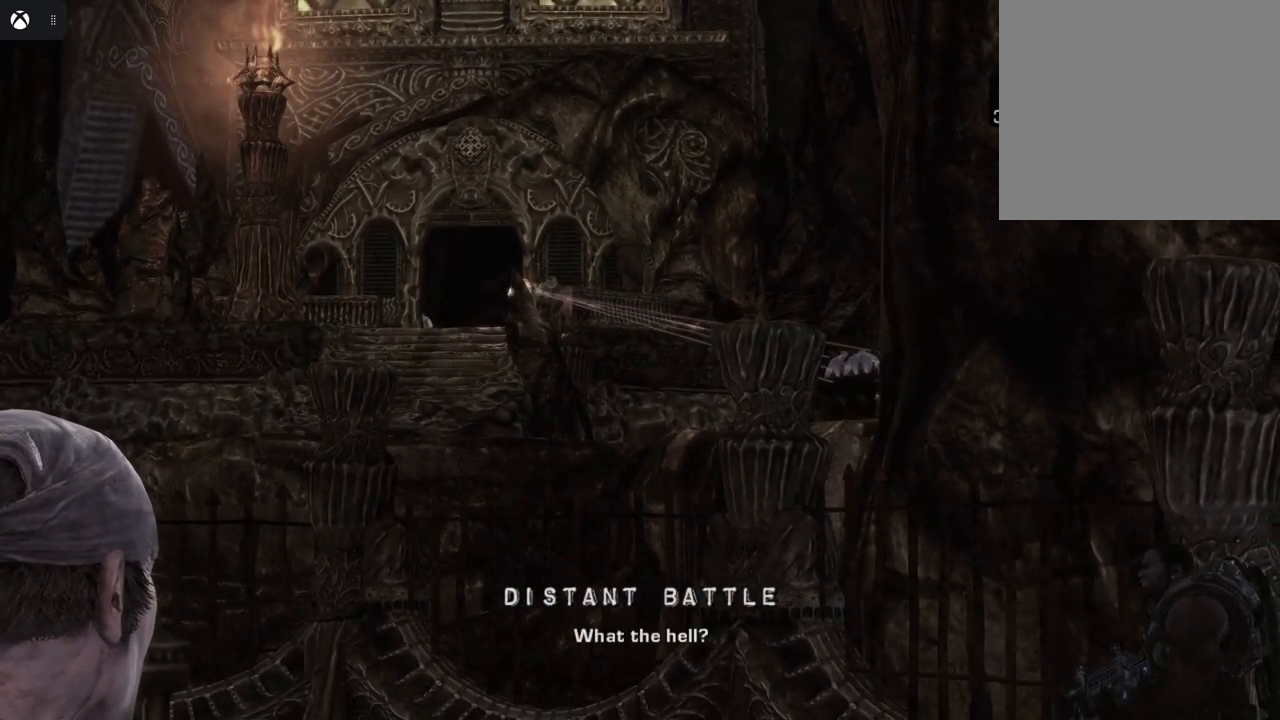
{"buttons": ["Y"], "left_stick": "center", "right_stick": "center", "events": []}
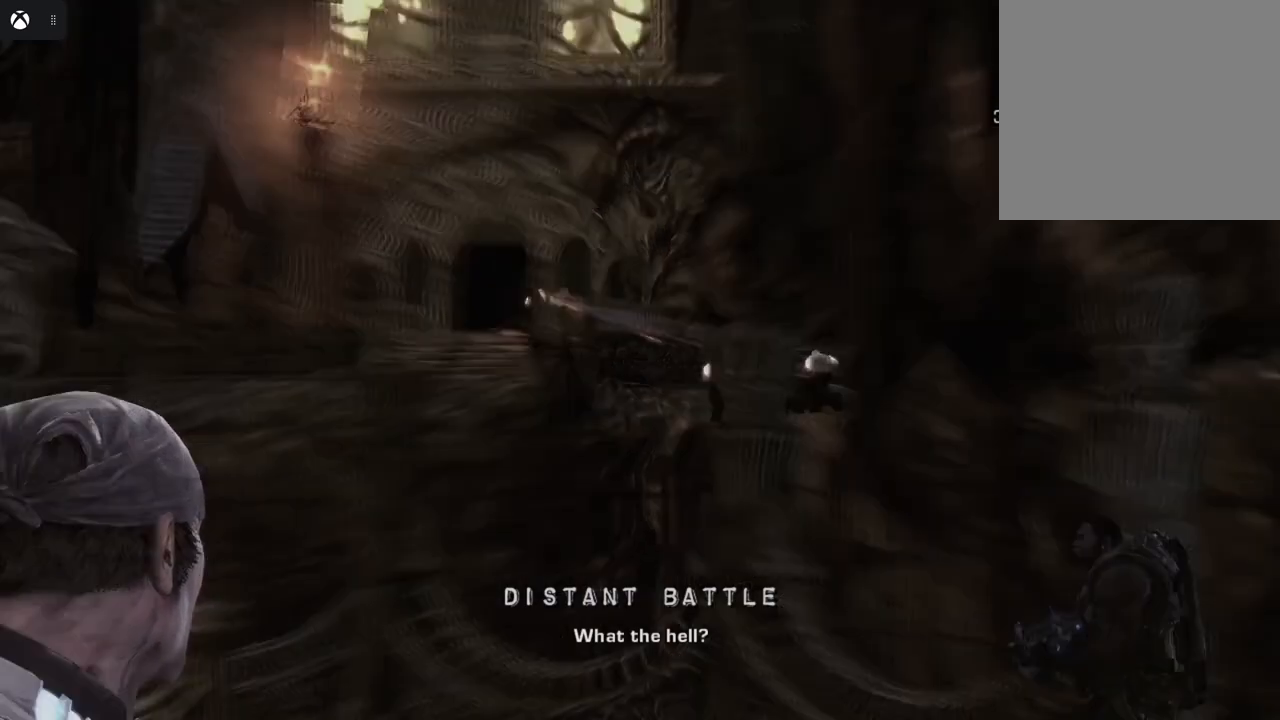
{"buttons": ["Y"], "left_stick": "center", "right_stick": "center", "events": []}
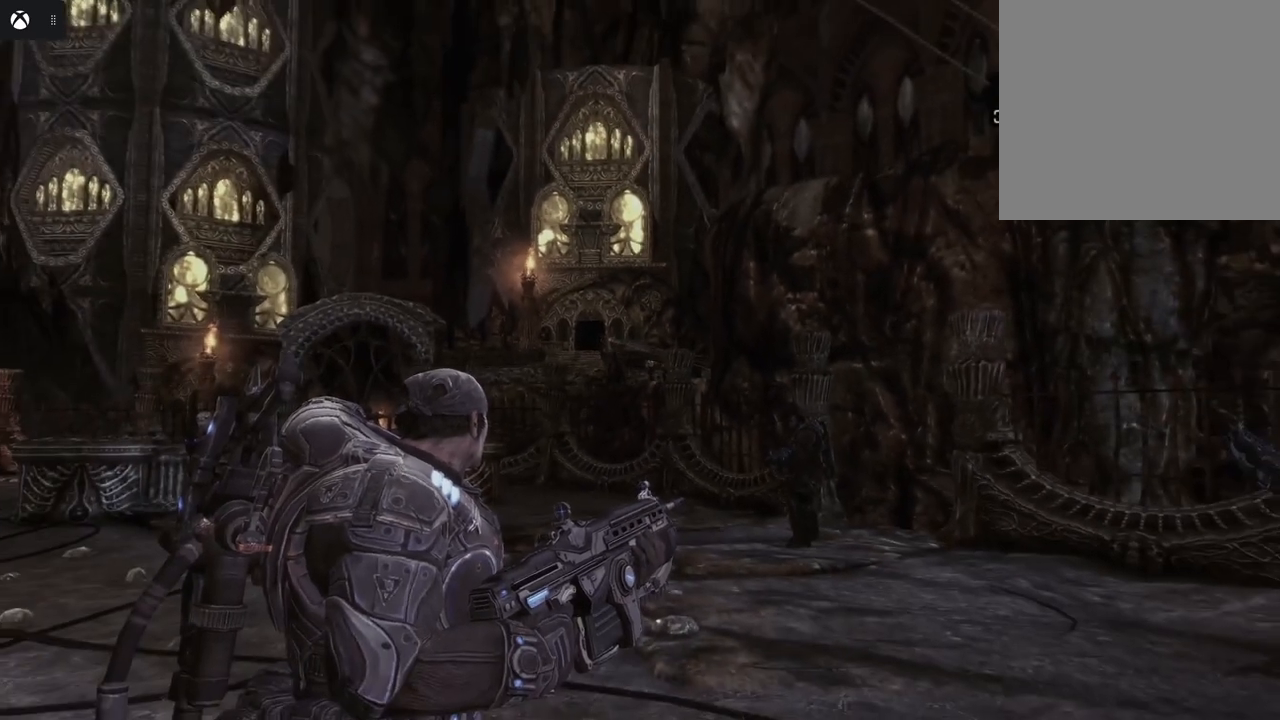
{"buttons": [], "left_stick": "center", "right_stick": "center", "events": [[467, "Y", "up"]]}
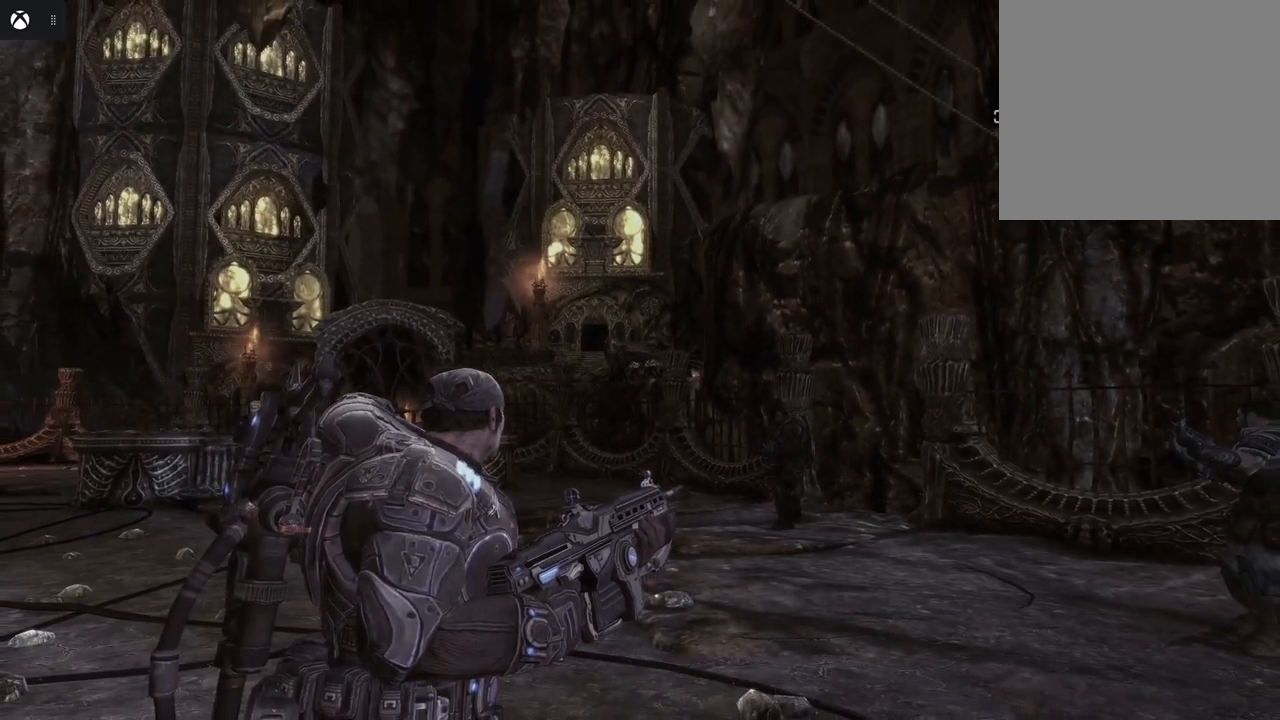
{"buttons": [], "left_stick": "center", "right_stick": "center", "events": []}
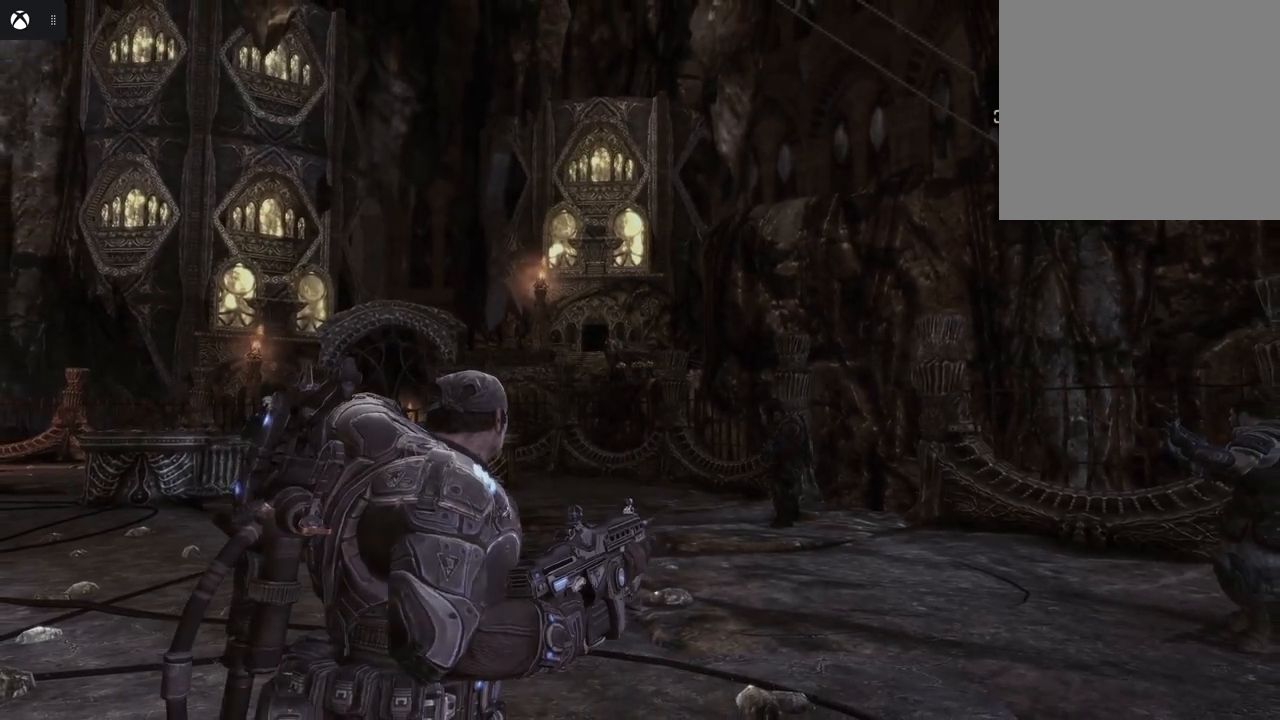
{"buttons": [], "left_stick": "center", "right_stick": "center", "events": [[300, "L1", "down"], [367, "L1", "up"]]}